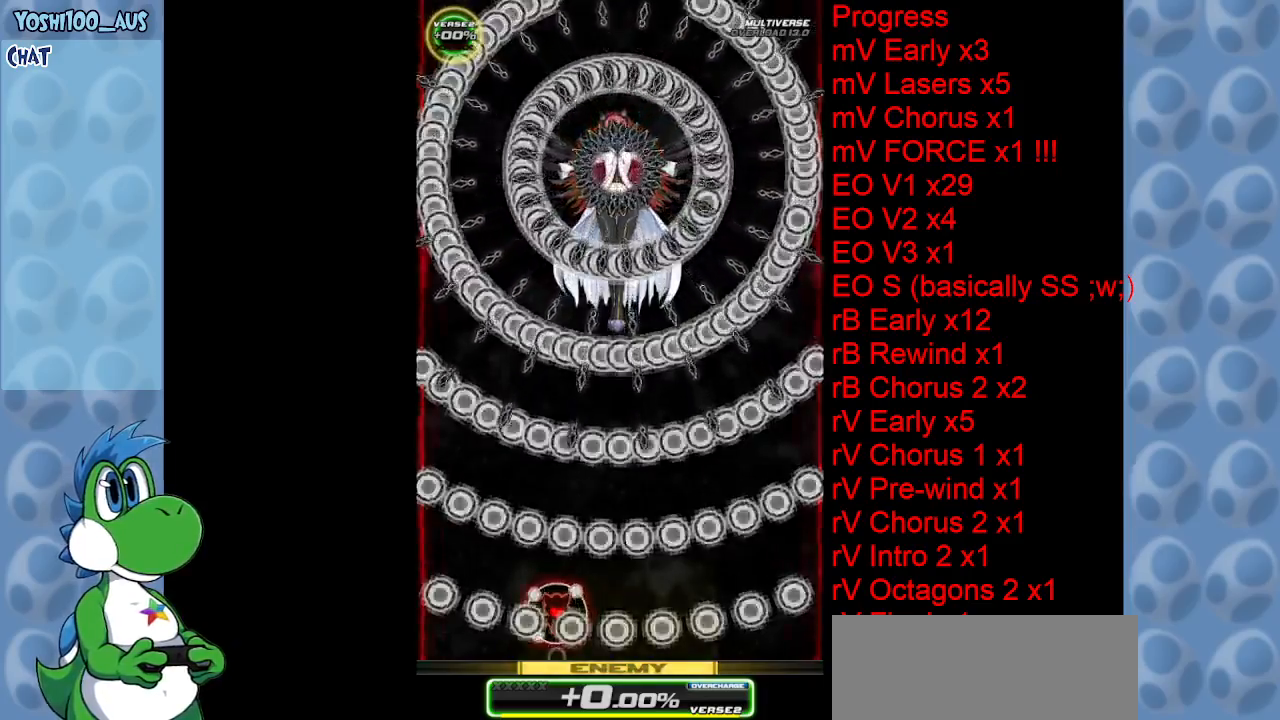
Gameplay with keyboard; each line is a JSON object with the keys held at the frame after it. "events" lists presses ("down") and releases ("up") of "c", "down", "left", "right", "up", "x" and "z" between this image and that frame as [ms after this image, input, new state], when the widget could be followed in between. No other keys are recorded. Mouse input is not recorded.
{"keys": [], "events": [[233, "right", "down"], [366, "right", "up"]]}
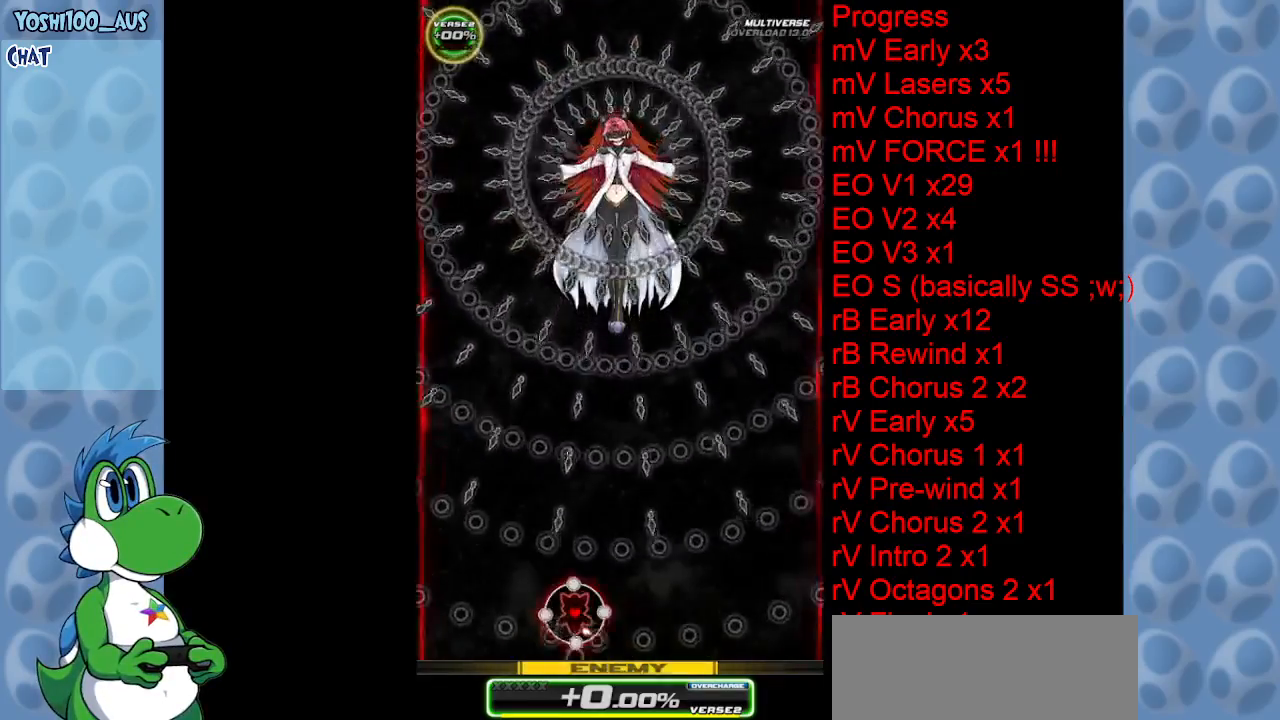
{"keys": [], "events": []}
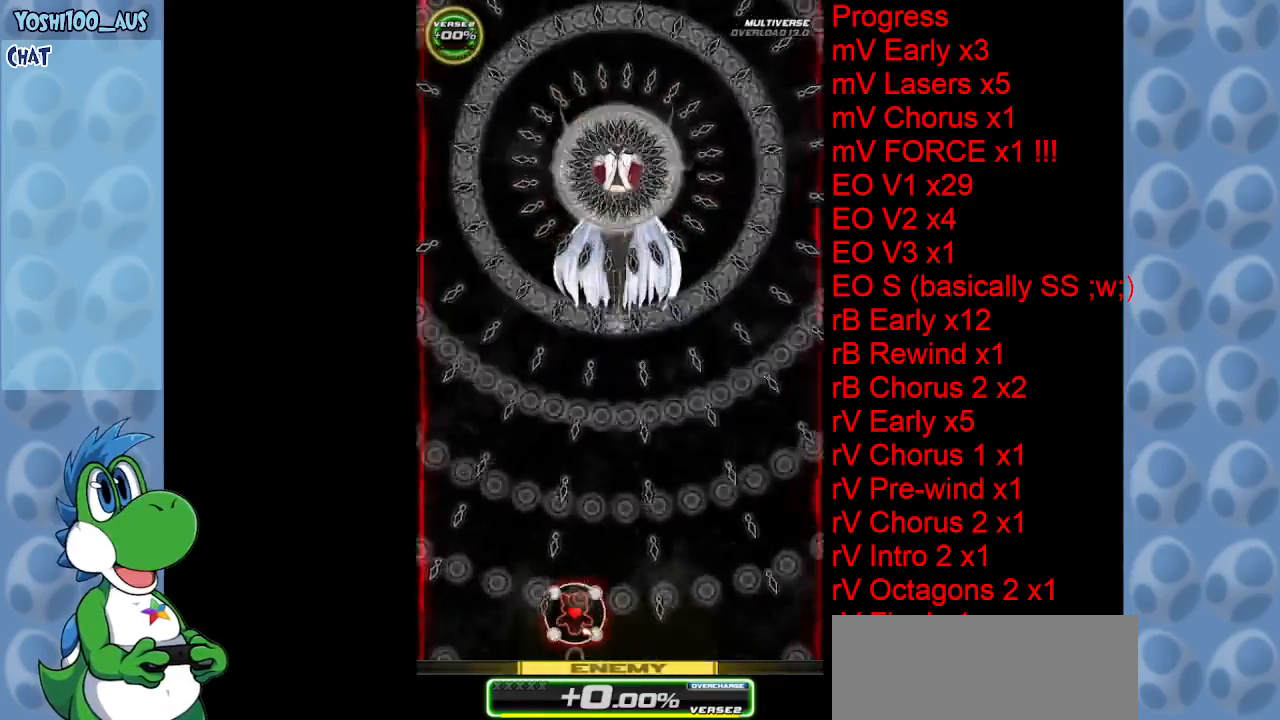
{"keys": [], "events": []}
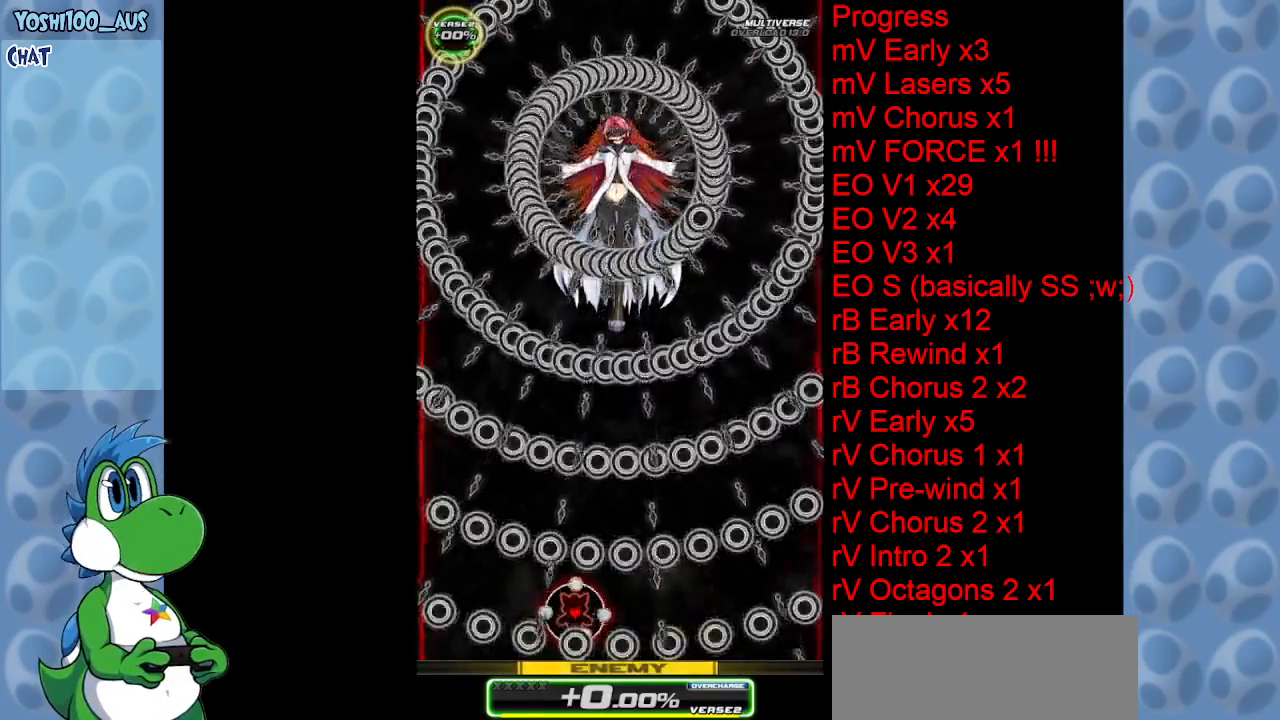
{"keys": [], "events": []}
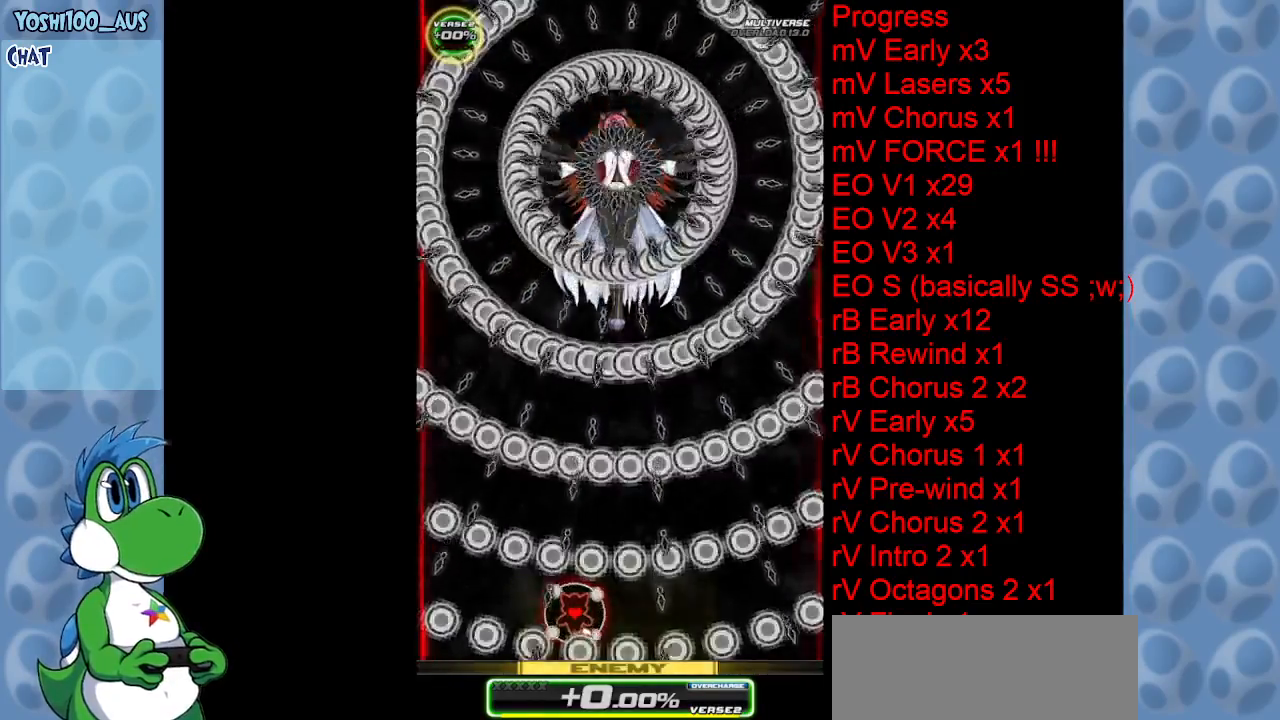
{"keys": [], "events": []}
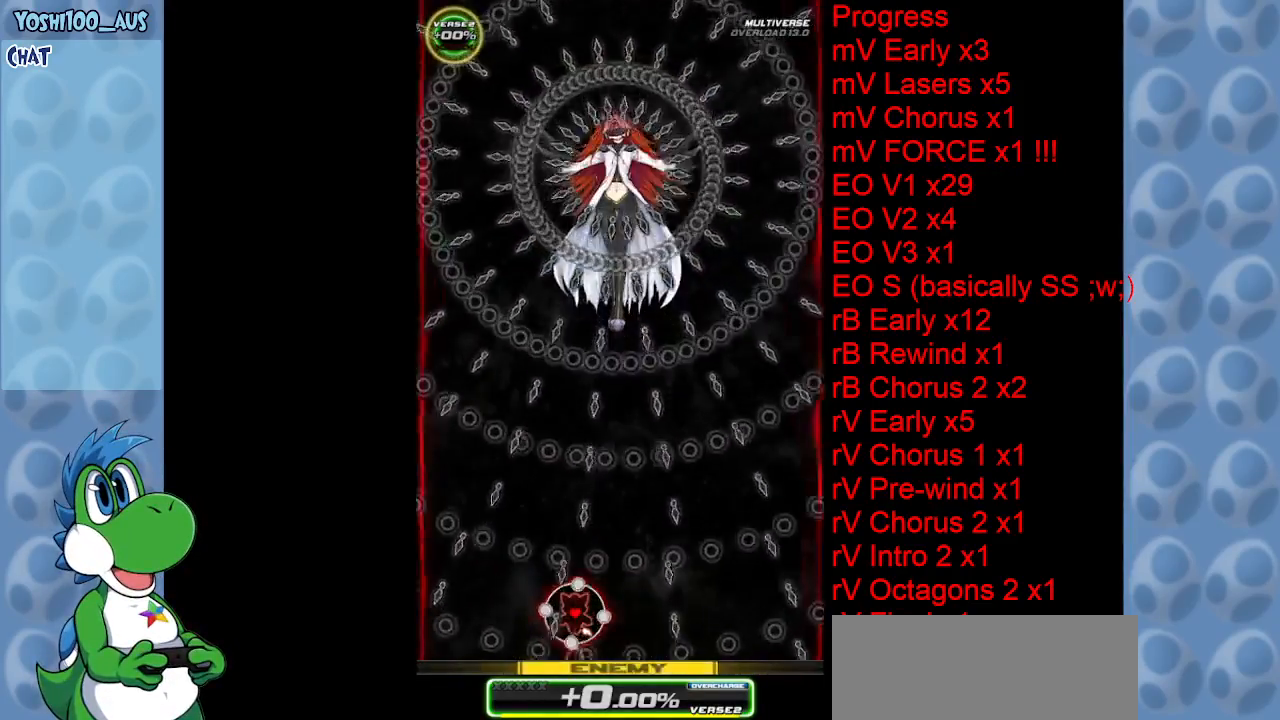
{"keys": [], "events": [[433, "right", "down"], [483, "right", "up"]]}
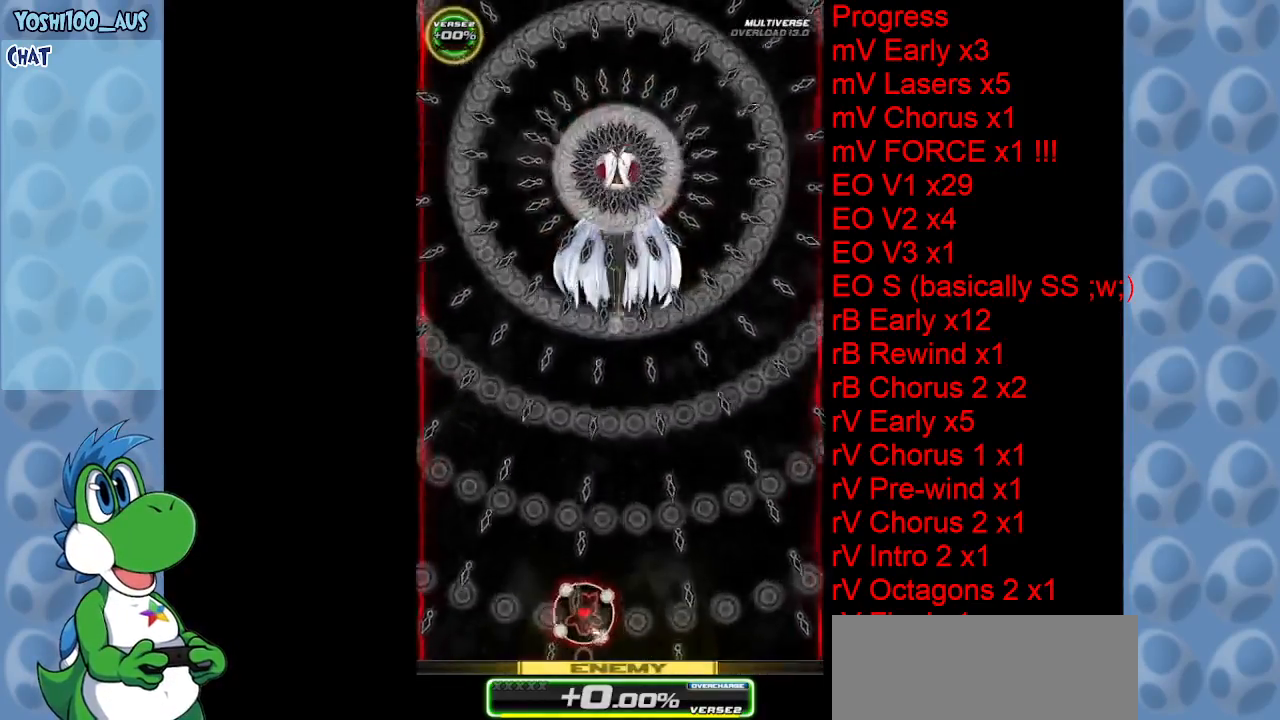
{"keys": [], "events": []}
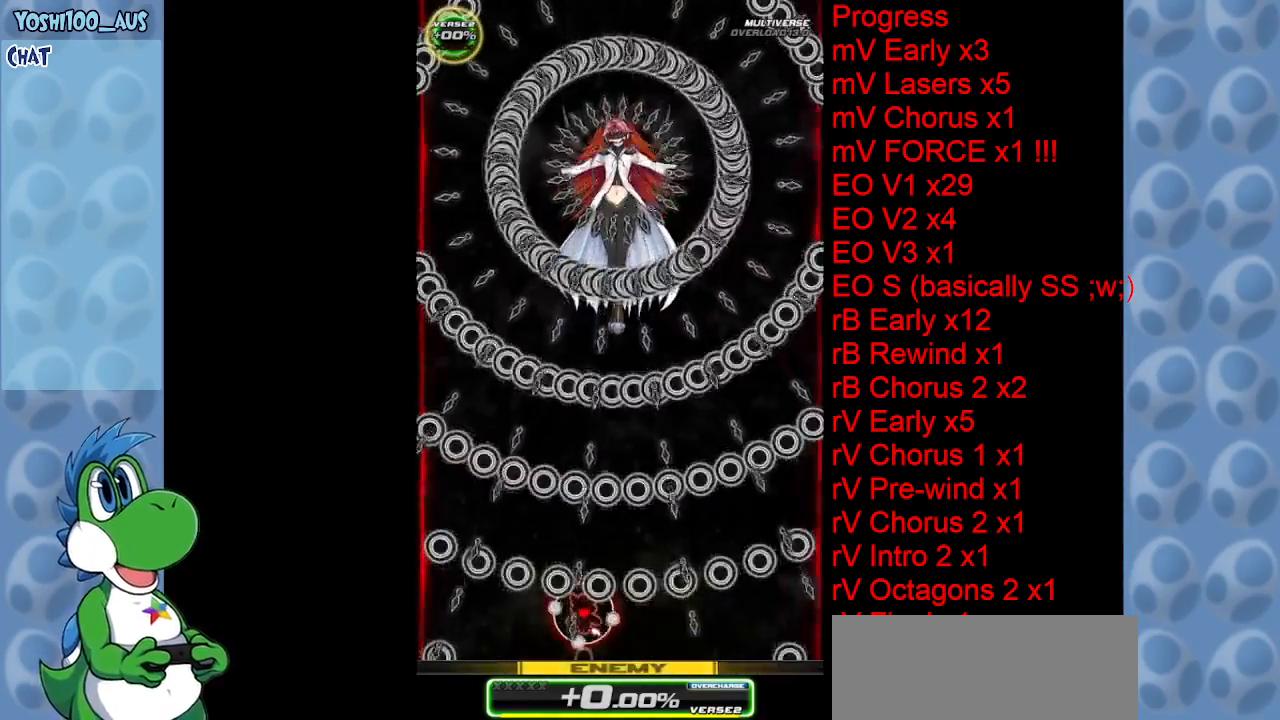
{"keys": [], "events": []}
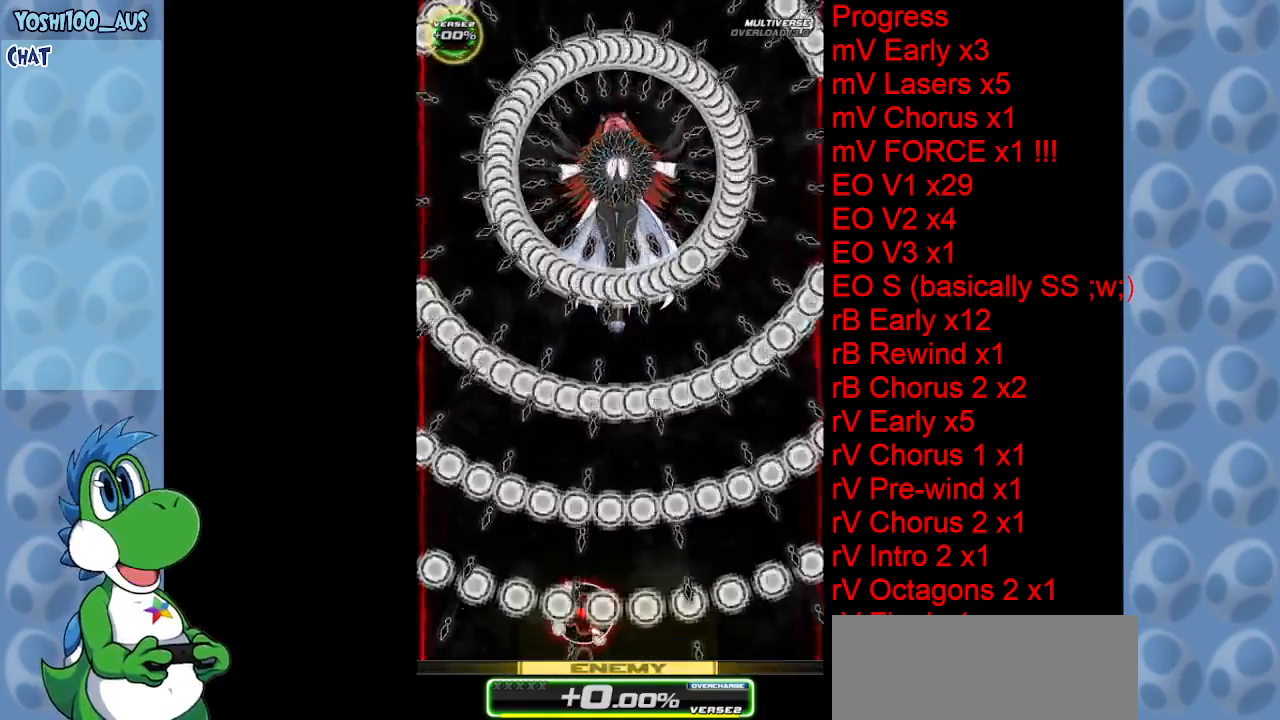
{"keys": [], "events": []}
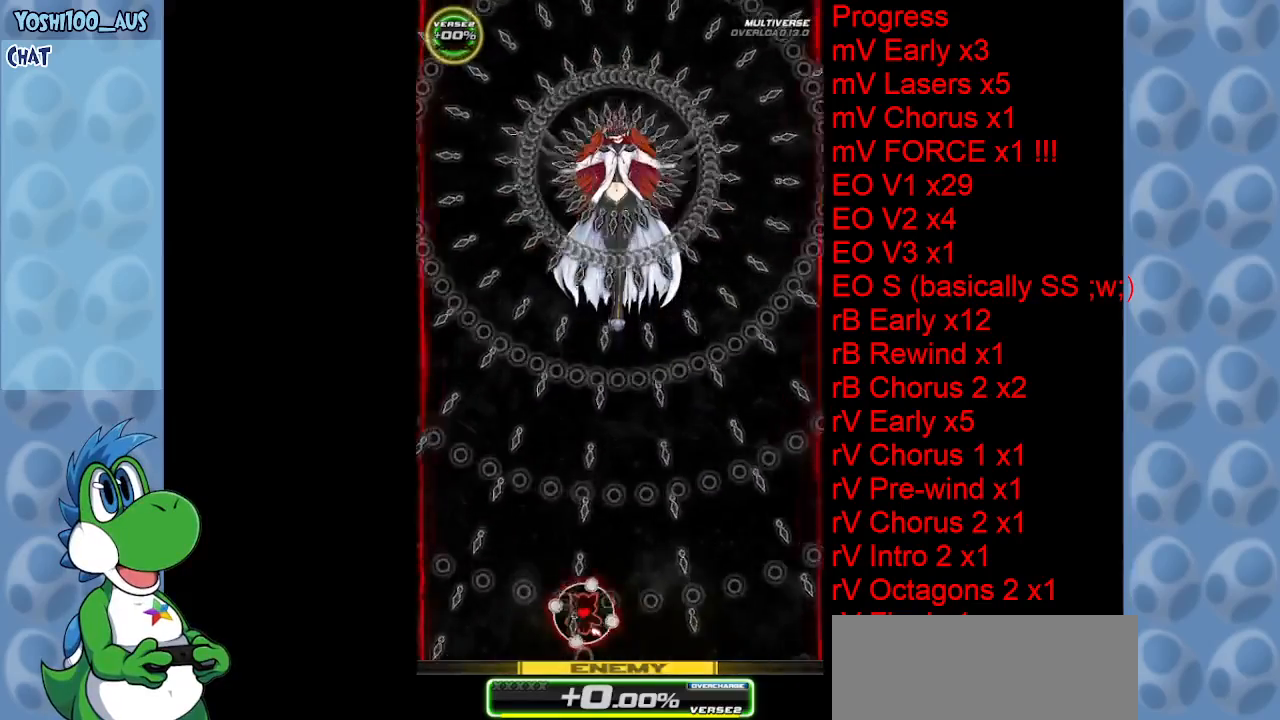
{"keys": ["right"], "events": [[500, "right", "down"]]}
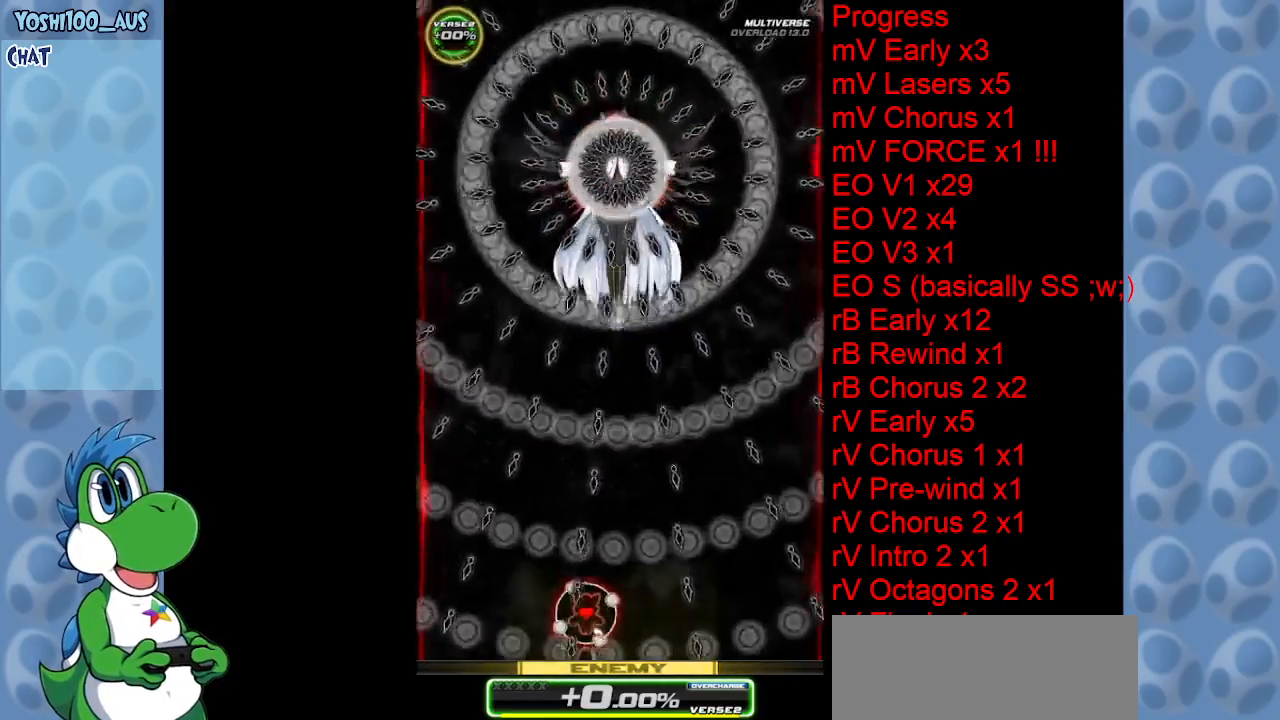
{"keys": [], "events": [[133, "right", "up"]]}
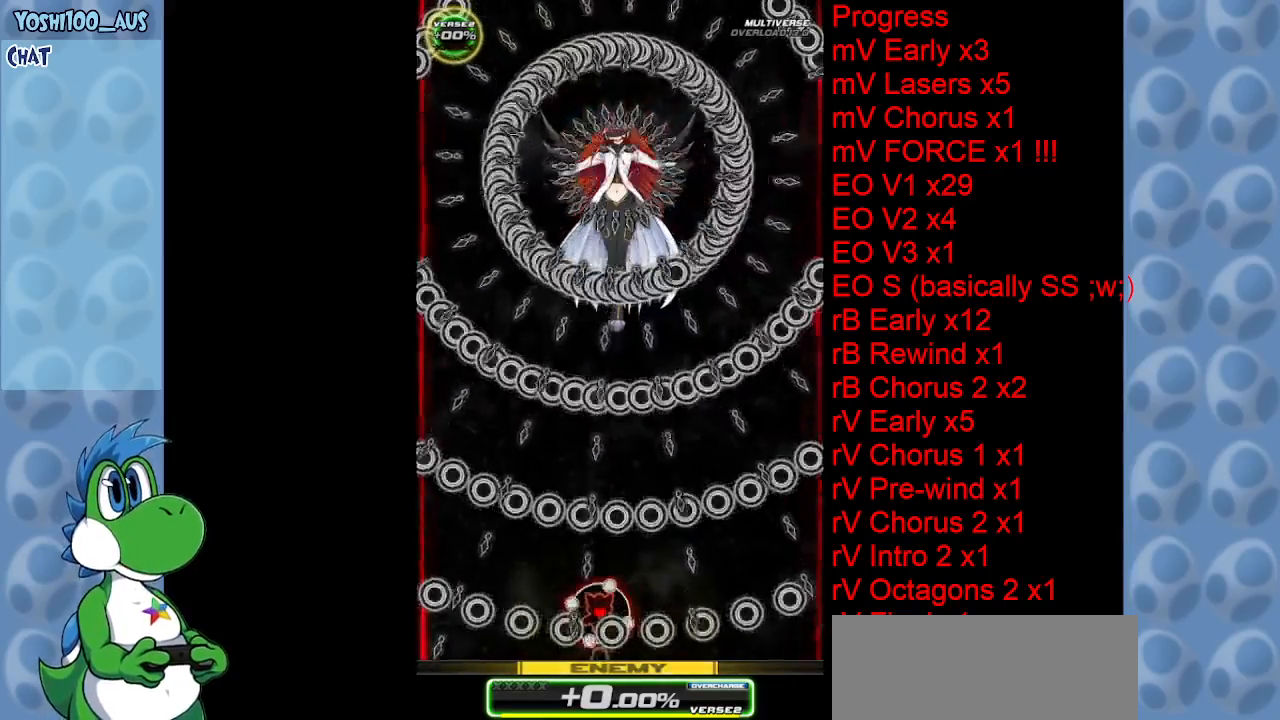
{"keys": [], "events": []}
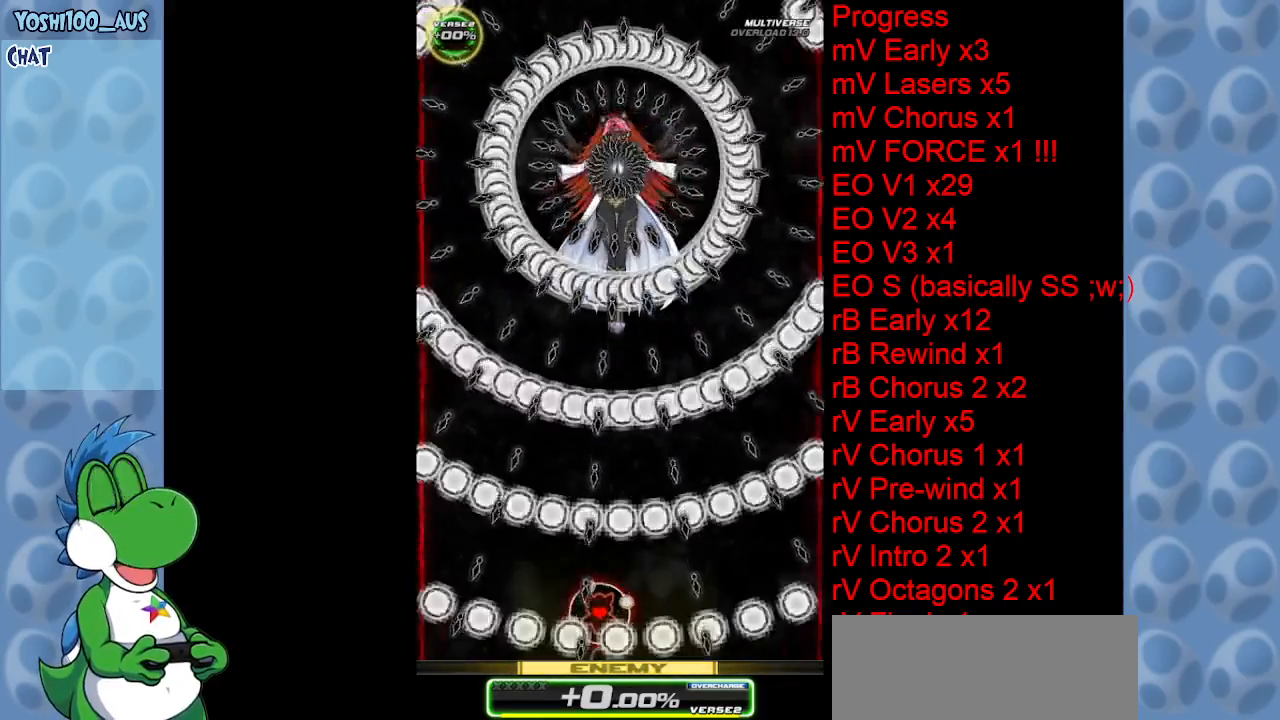
{"keys": ["right"], "events": [[500, "right", "down"]]}
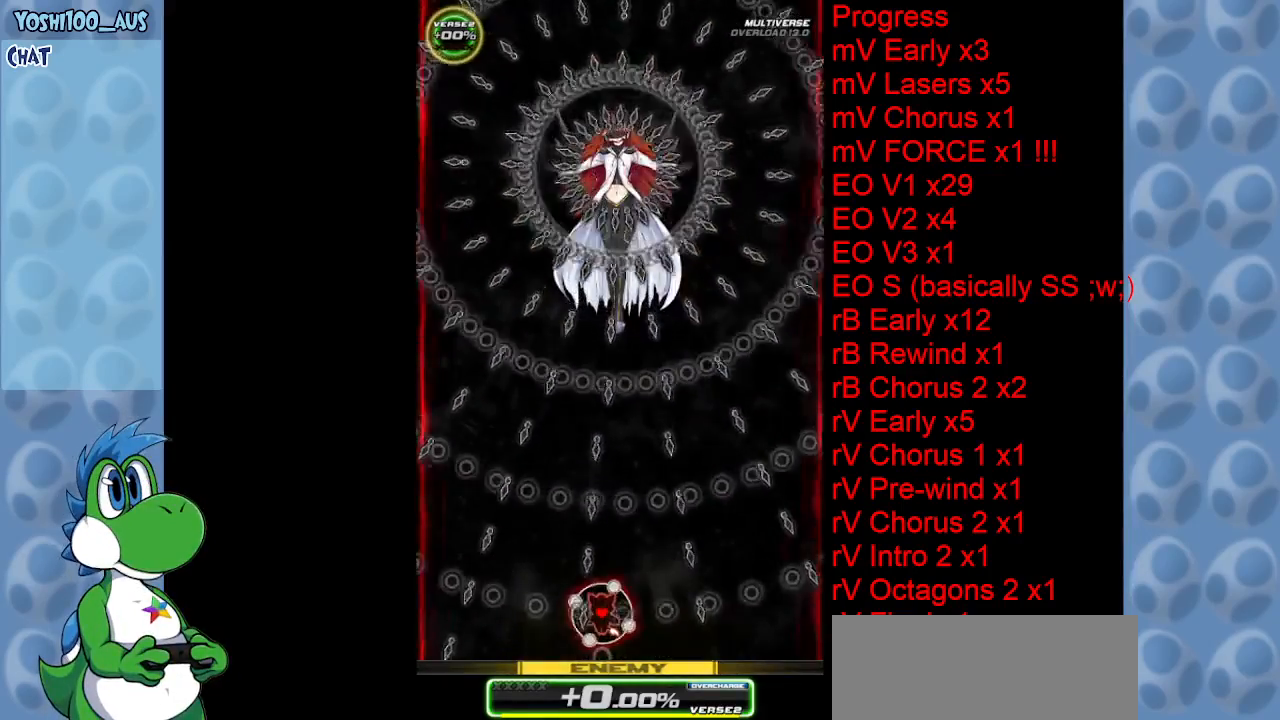
{"keys": [], "events": [[100, "right", "up"]]}
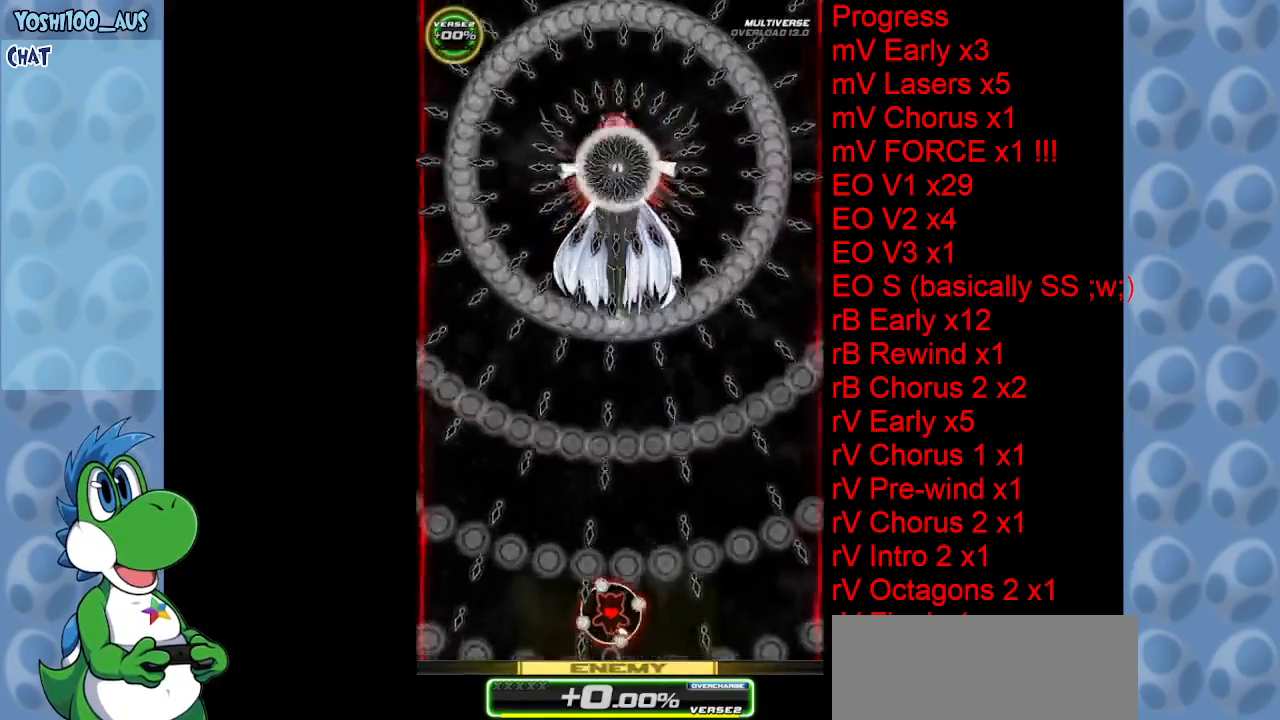
{"keys": [], "events": []}
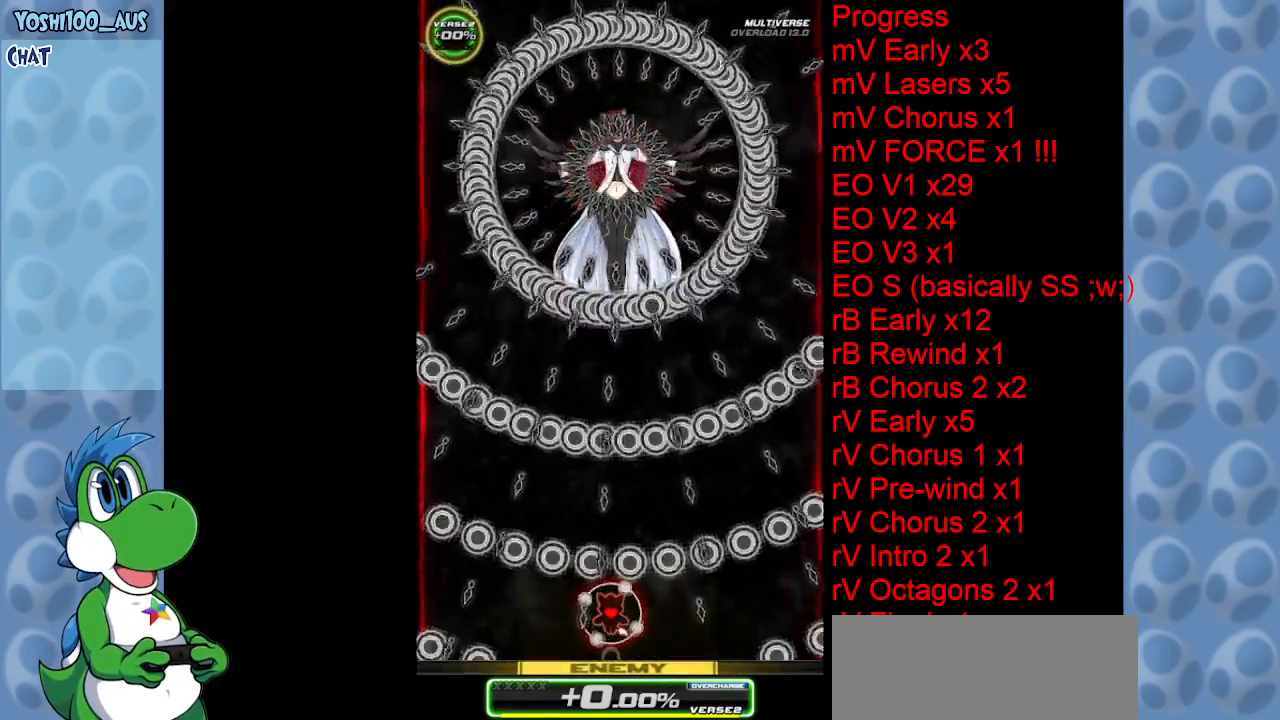
{"keys": ["up"], "events": [[316, "right", "down"], [350, "up", "down"], [400, "right", "up"]]}
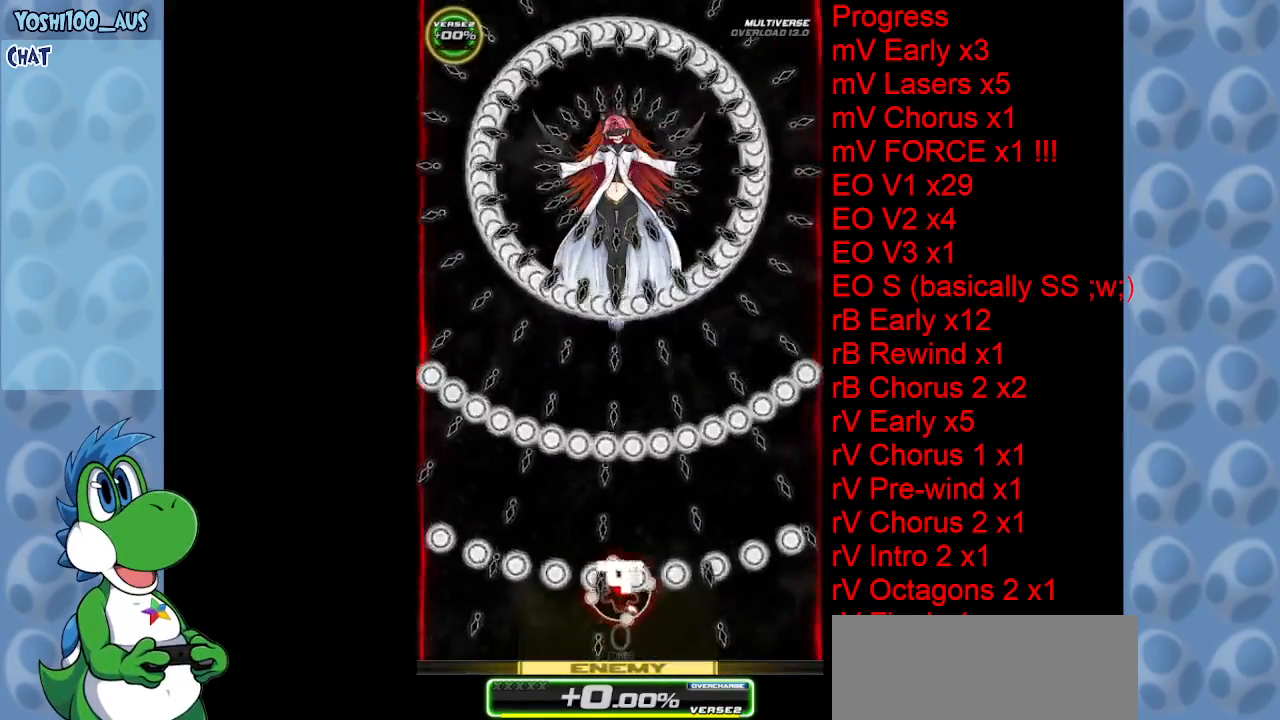
{"keys": ["right", "up"], "events": [[433, "right", "down"]]}
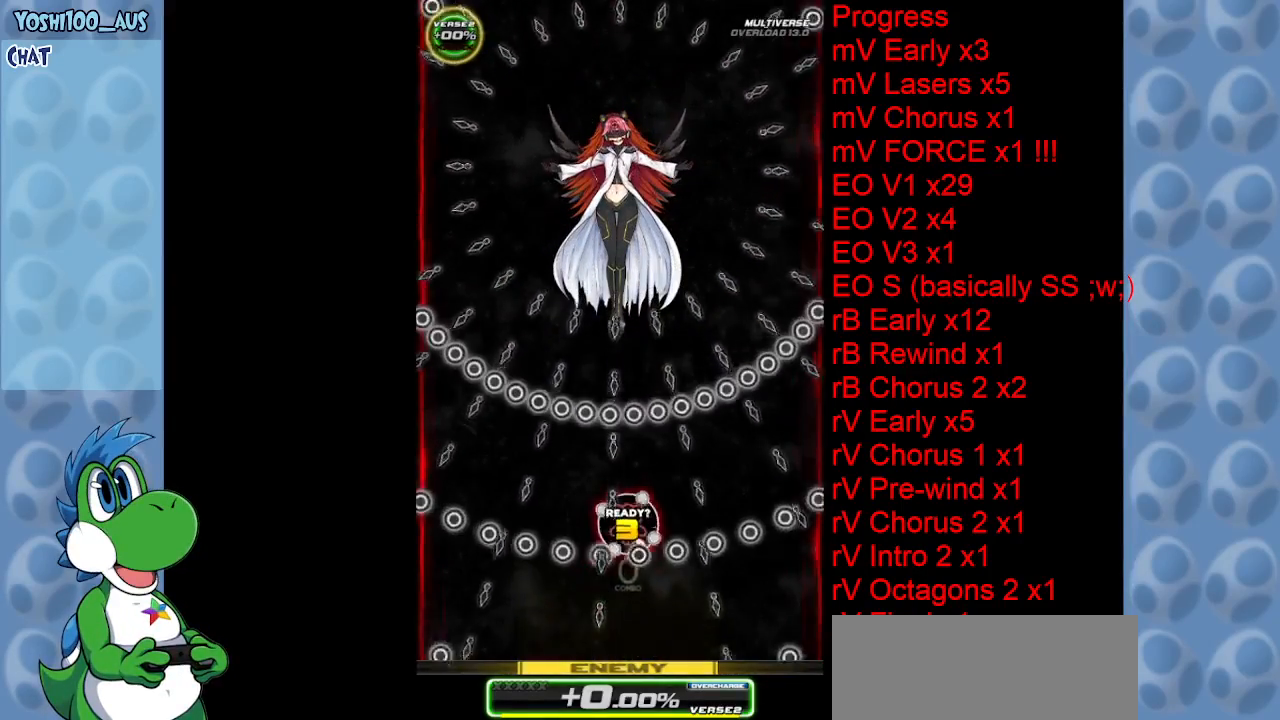
{"keys": ["right", "up"], "events": [[16, "right", "up"], [450, "right", "down"]]}
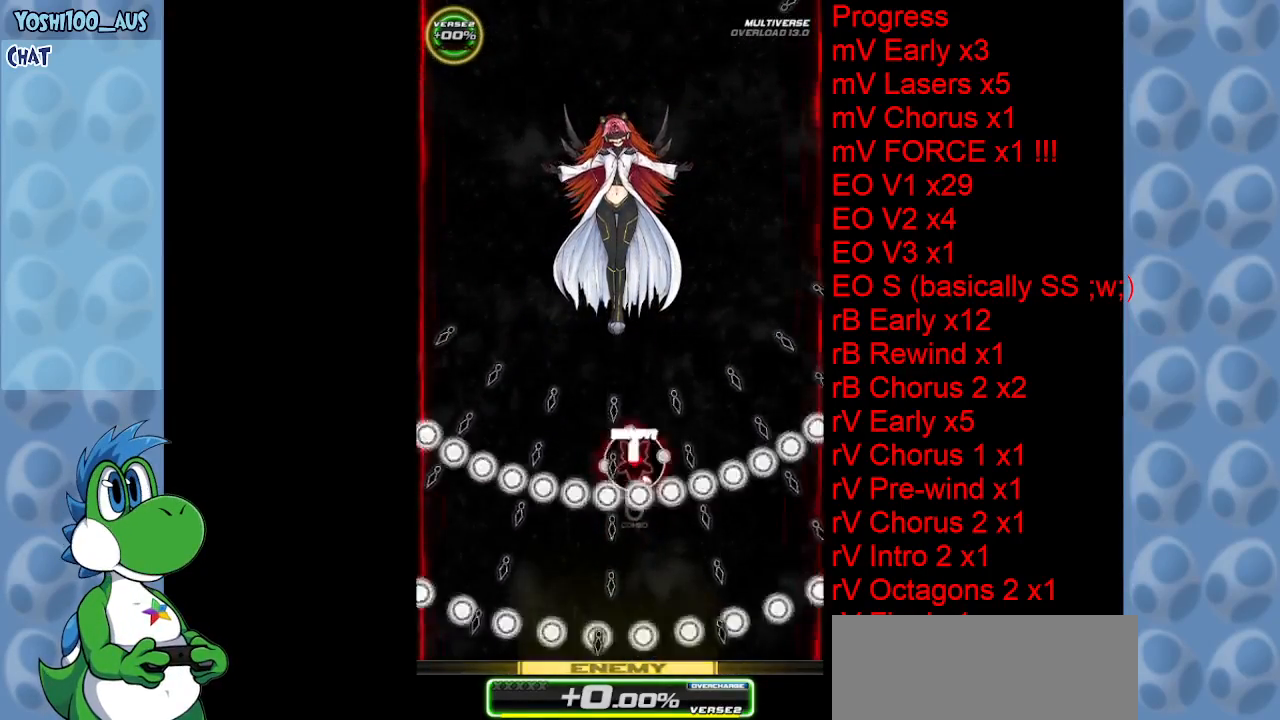
{"keys": ["down"], "events": [[266, "up", "up"], [316, "z", "down"], [366, "down", "down"], [366, "right", "up"], [450, "z", "up"]]}
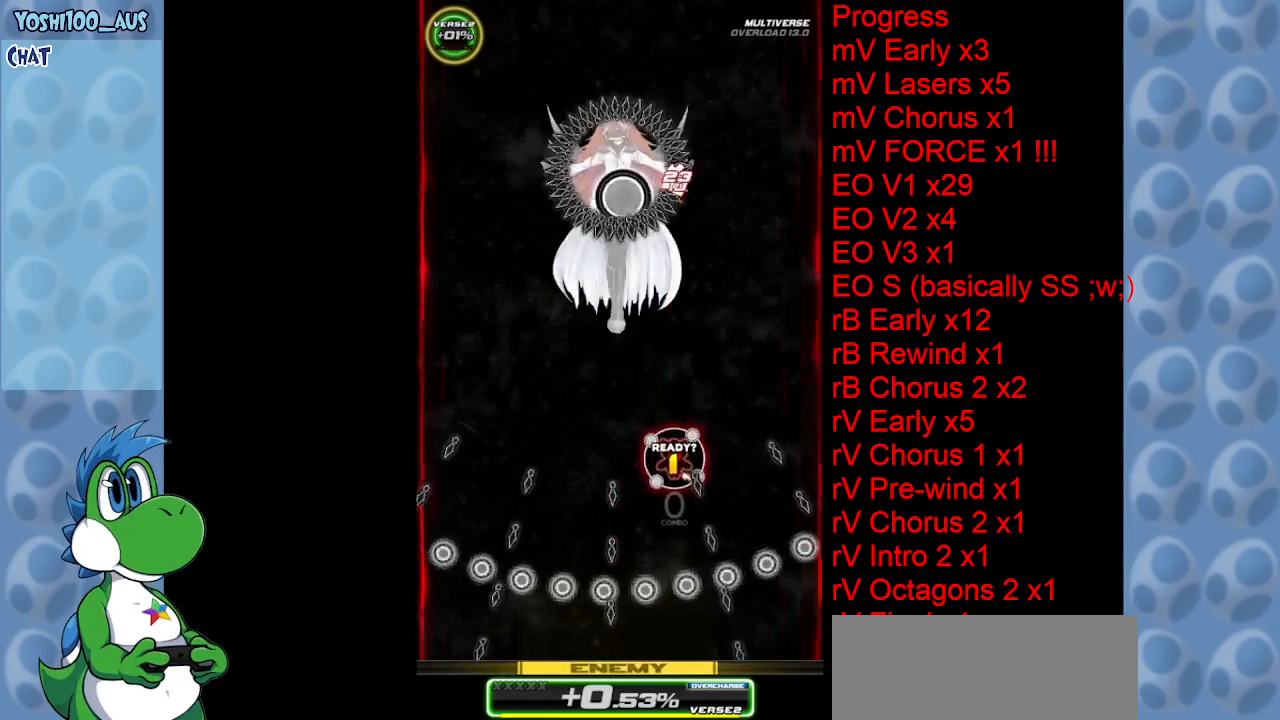
{"keys": ["down", "z"], "events": [[150, "z", "down"], [283, "z", "up"], [466, "z", "down"]]}
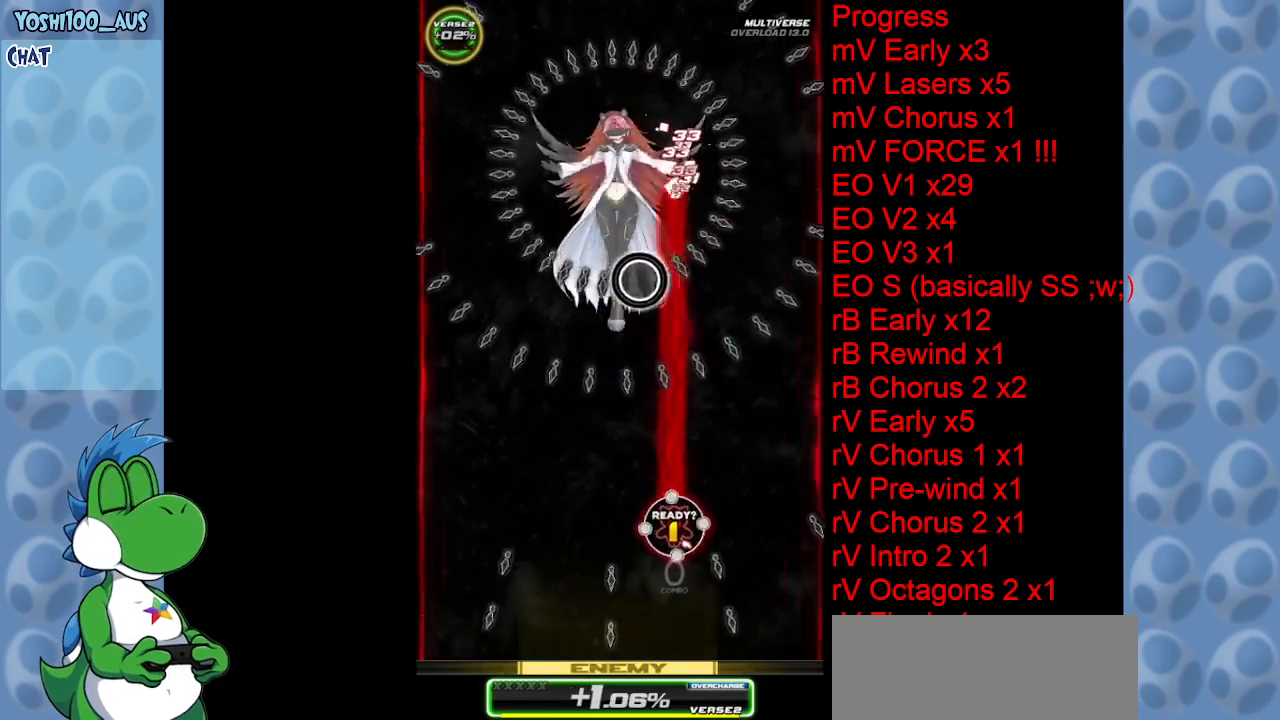
{"keys": ["down"], "events": [[150, "z", "up"], [300, "z", "down"], [483, "z", "up"]]}
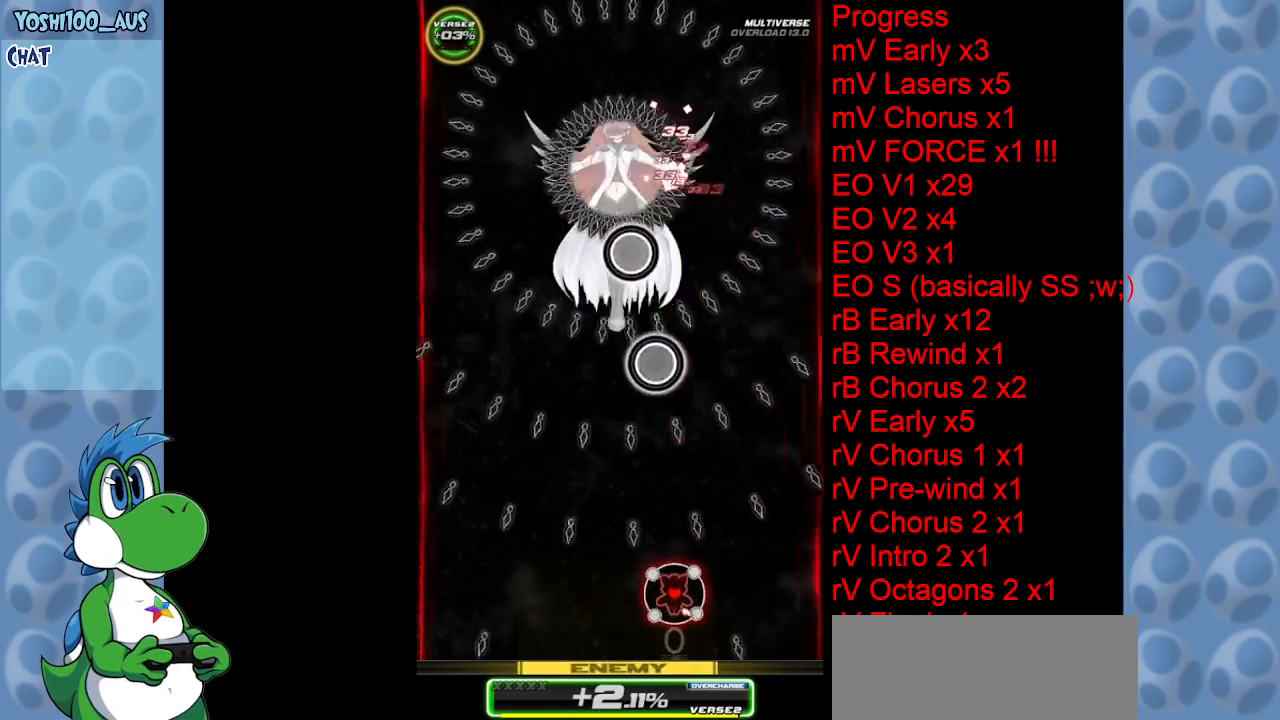
{"keys": ["z"], "events": [[183, "down", "up"], [183, "z", "down"], [316, "z", "up"], [500, "z", "down"]]}
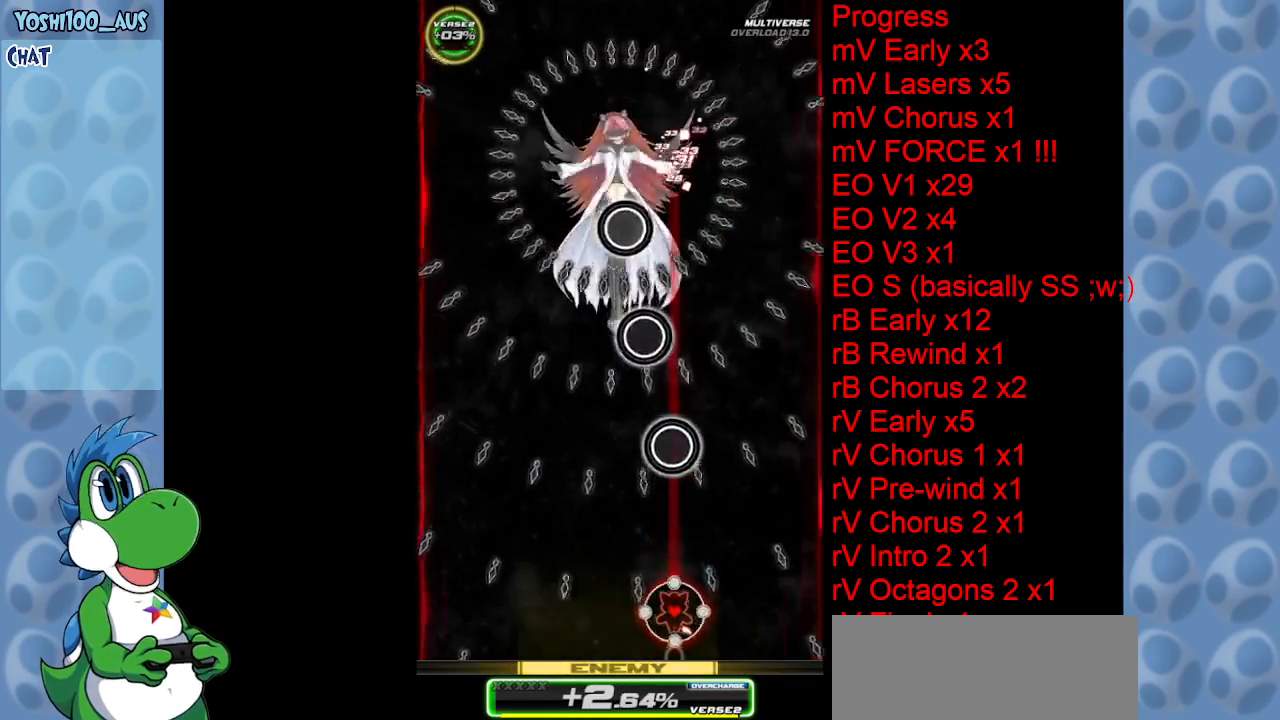
{"keys": ["left", "z"], "events": [[133, "z", "up"], [333, "z", "down"], [466, "left", "down"]]}
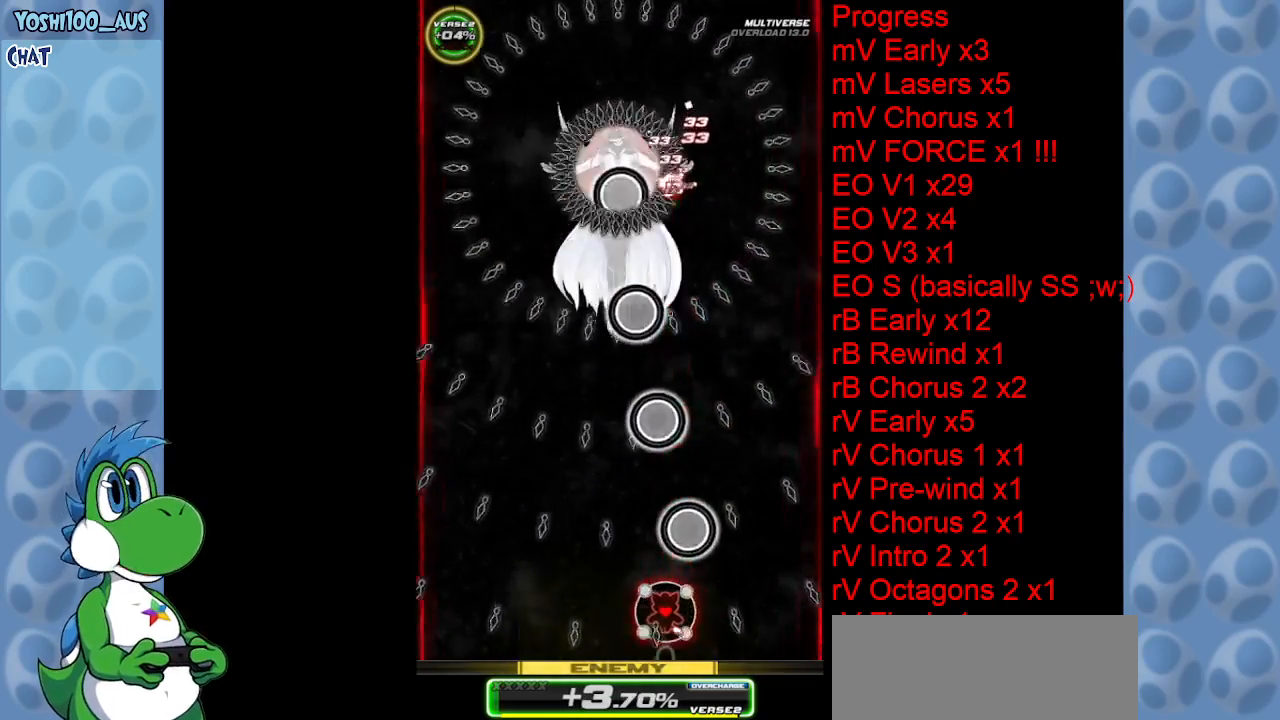
{"keys": ["left", "up"], "events": [[16, "z", "up"], [200, "z", "down"], [300, "up", "down"], [350, "z", "up"]]}
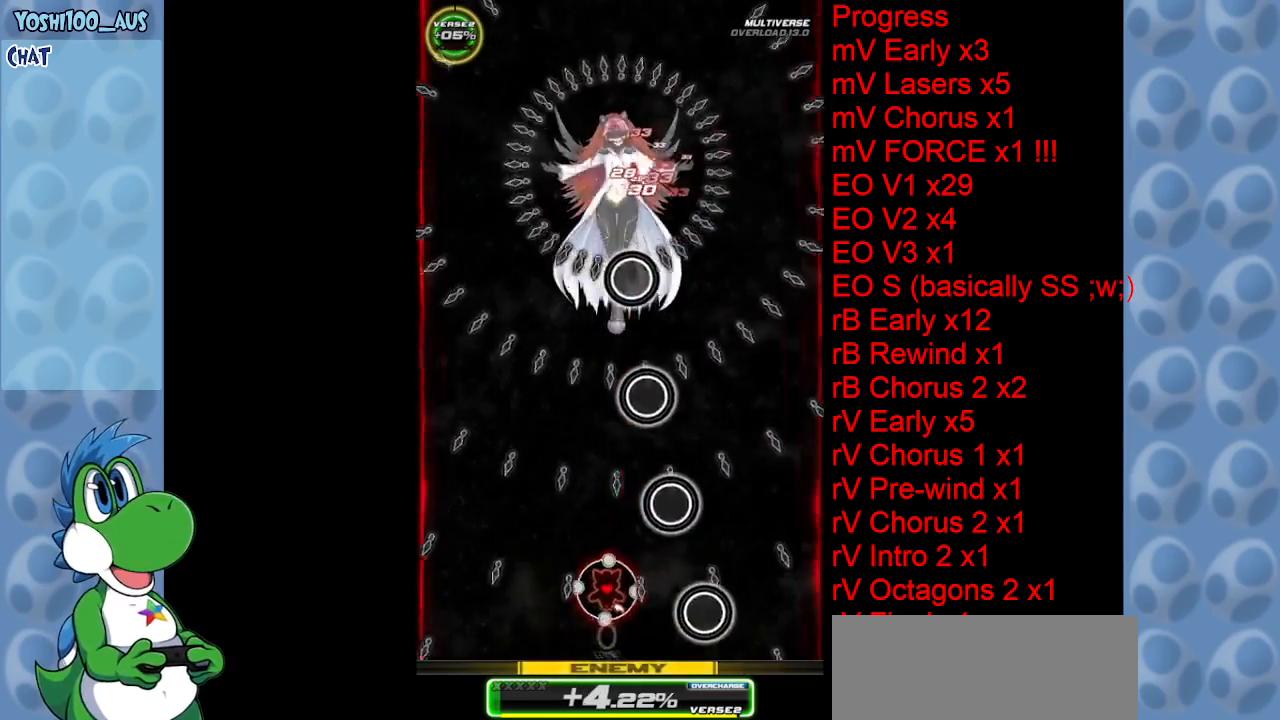
{"keys": ["up", "z"], "events": [[33, "z", "down"], [166, "z", "up"], [316, "left", "up"], [350, "z", "down"]]}
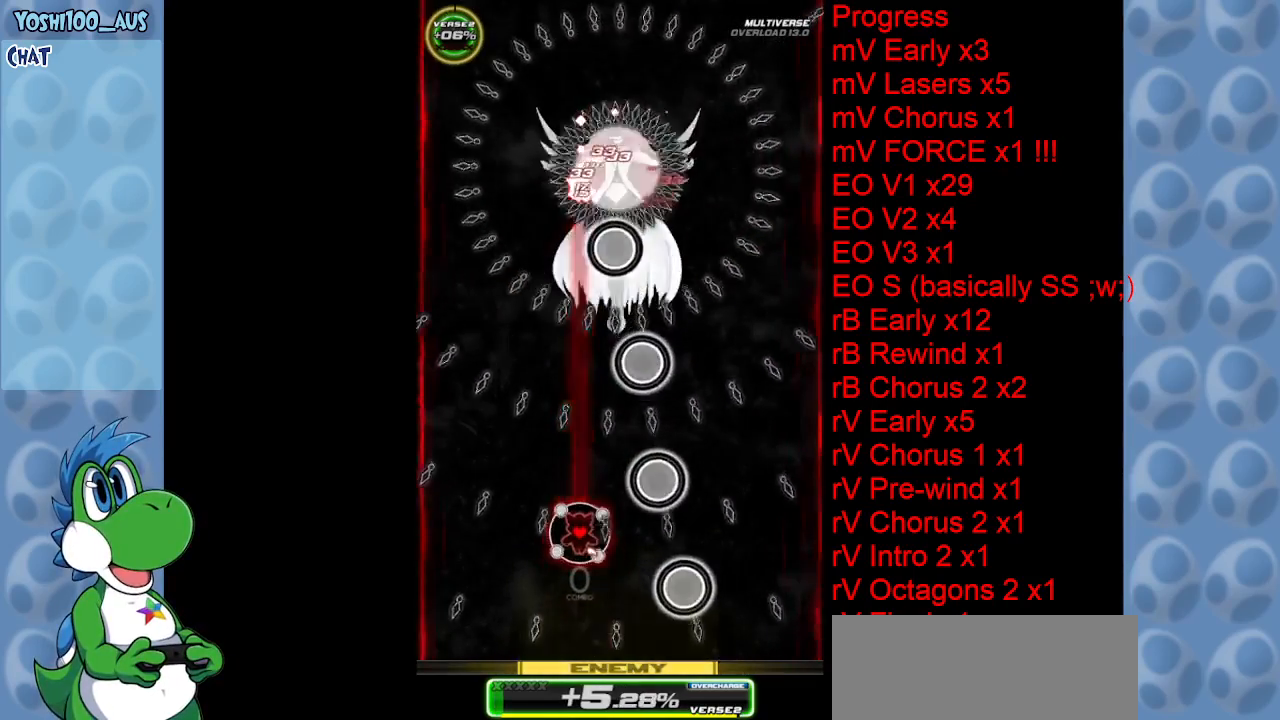
{"keys": ["up"], "events": [[50, "z", "up"], [183, "z", "down"], [383, "z", "up"]]}
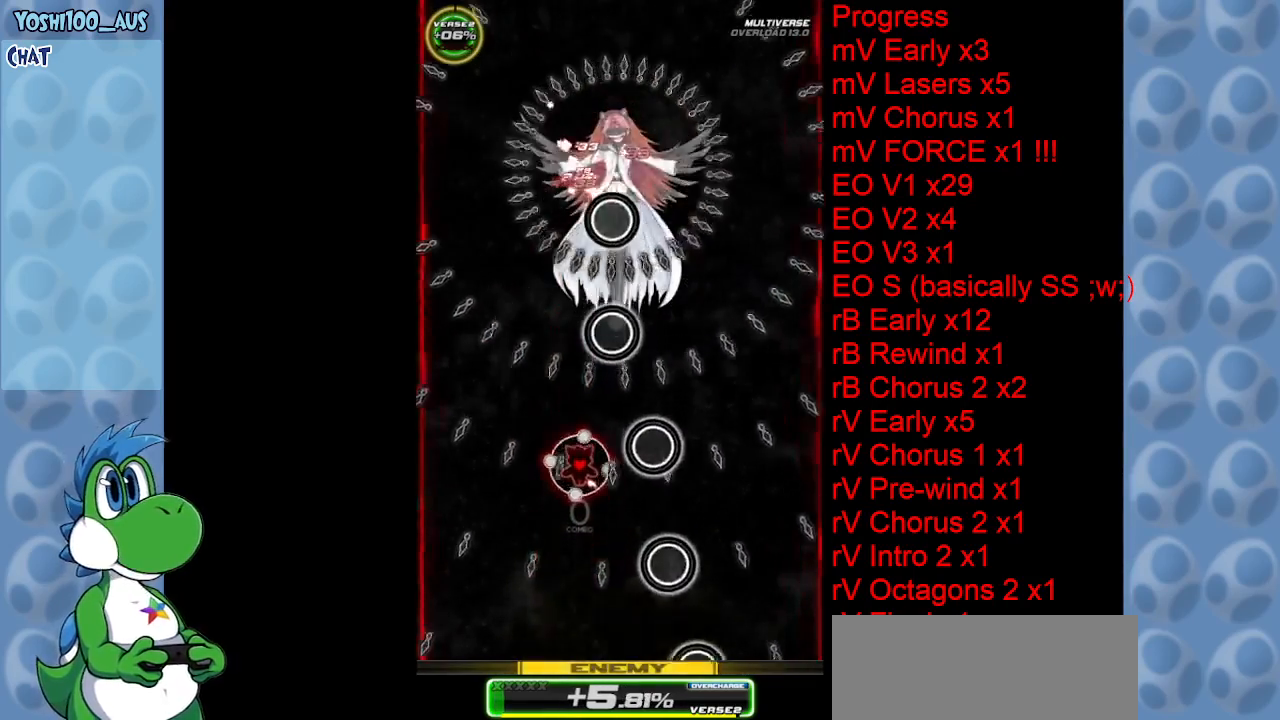
{"keys": ["down", "right", "z"], "events": [[16, "up", "up"], [66, "left", "down"], [66, "z", "down"], [200, "down", "down"], [200, "z", "up"], [350, "left", "up"], [400, "z", "down"], [483, "right", "down"]]}
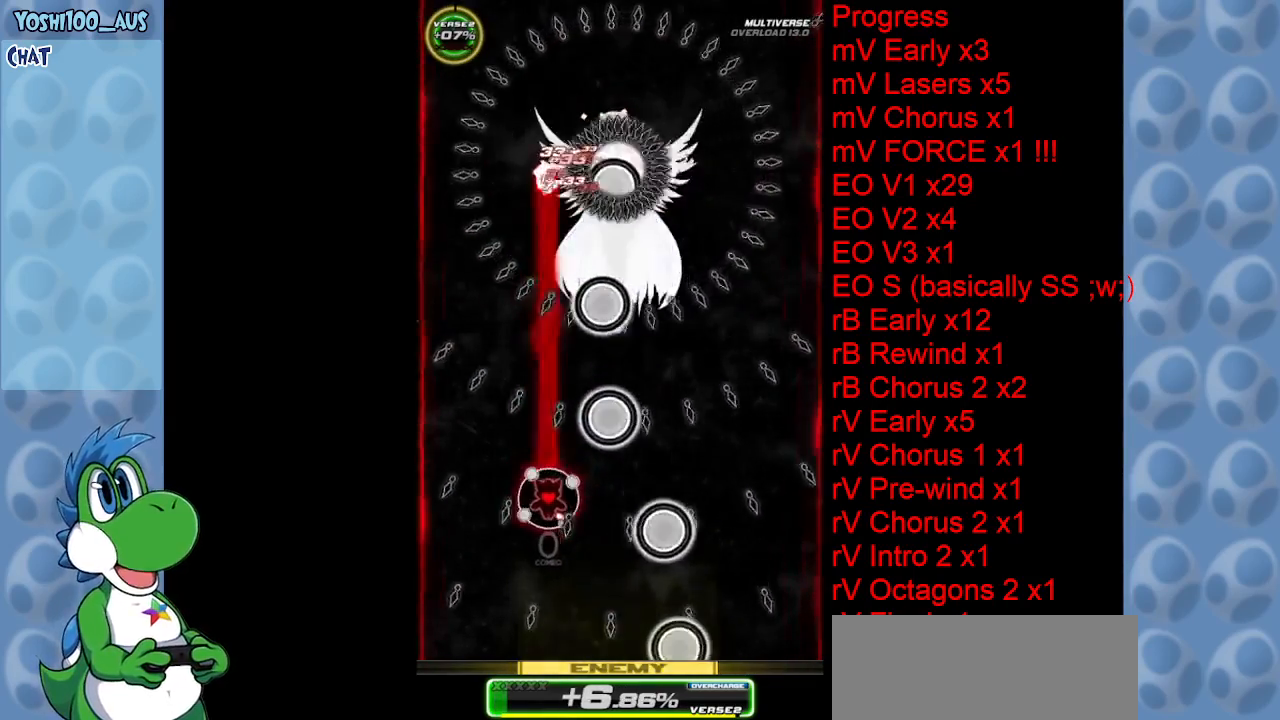
{"keys": [], "events": [[83, "z", "up"], [133, "down", "up"], [183, "right", "up"], [216, "z", "down"], [366, "left", "down"], [366, "z", "up"], [500, "left", "up"]]}
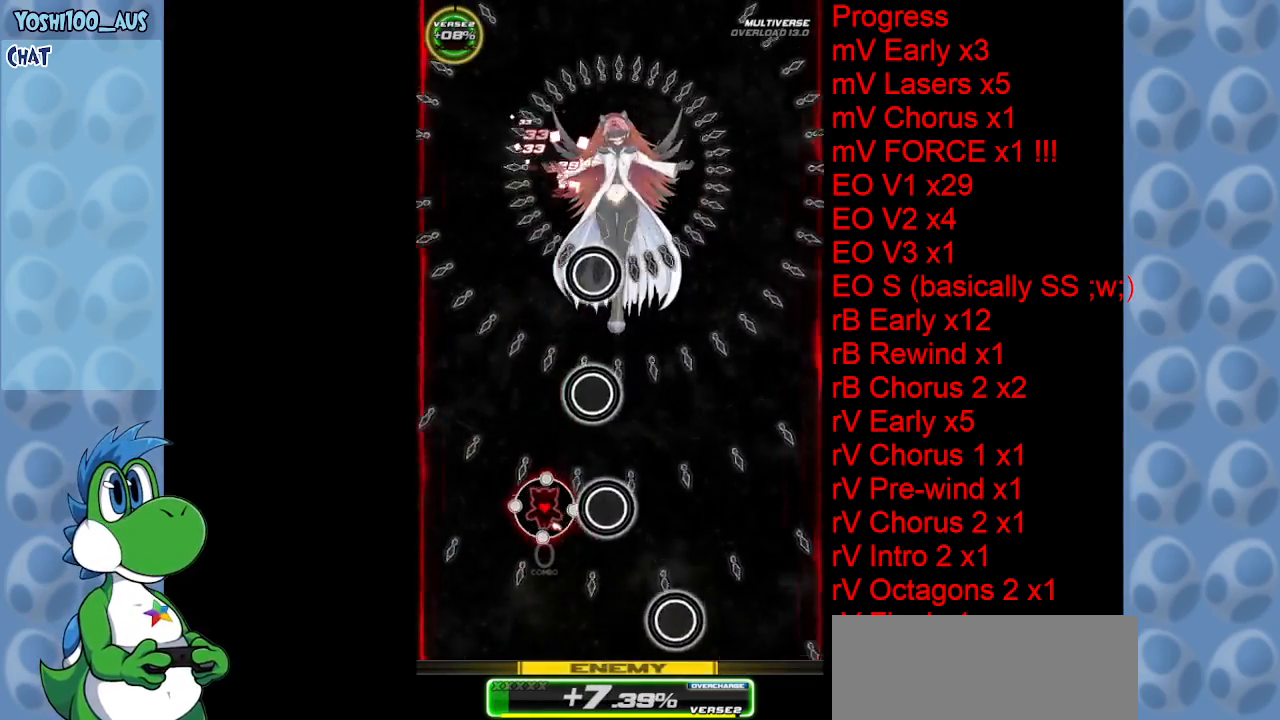
{"keys": ["z"], "events": [[100, "z", "down"], [233, "left", "down"], [233, "z", "up"], [333, "left", "up"], [416, "z", "down"]]}
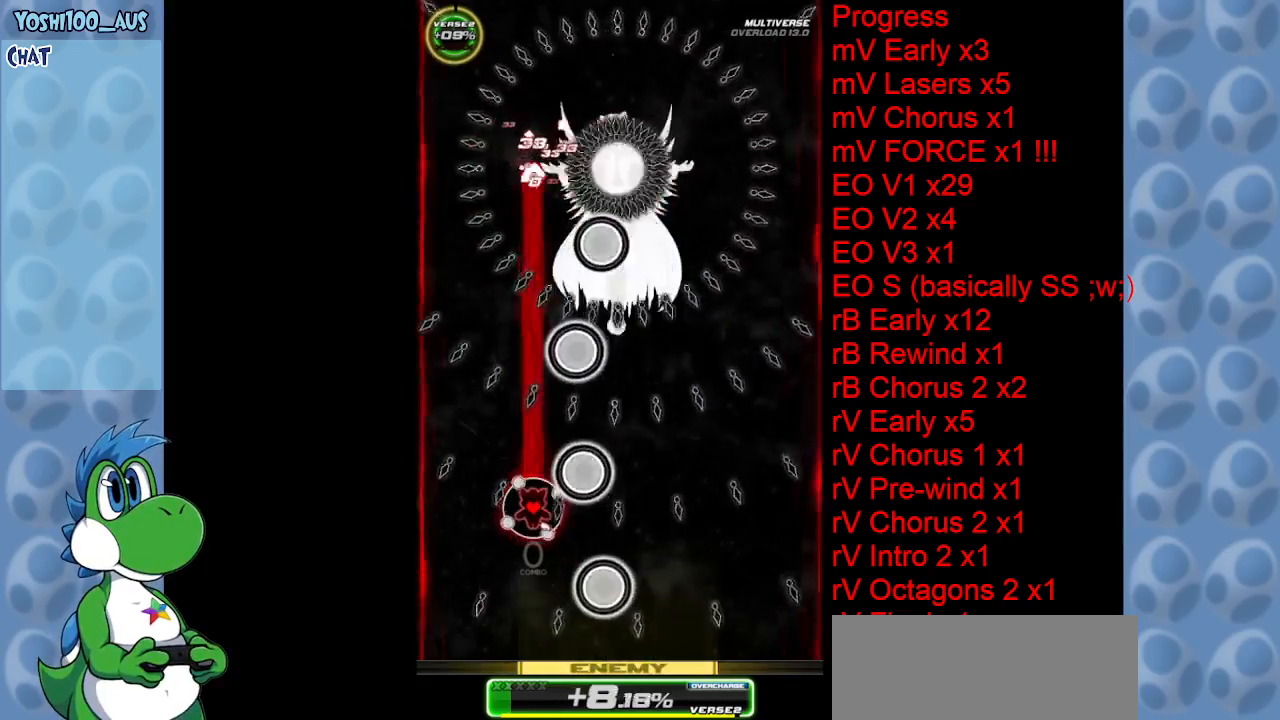
{"keys": ["down"], "events": [[66, "z", "up"], [250, "z", "down"], [400, "down", "down"], [450, "z", "up"]]}